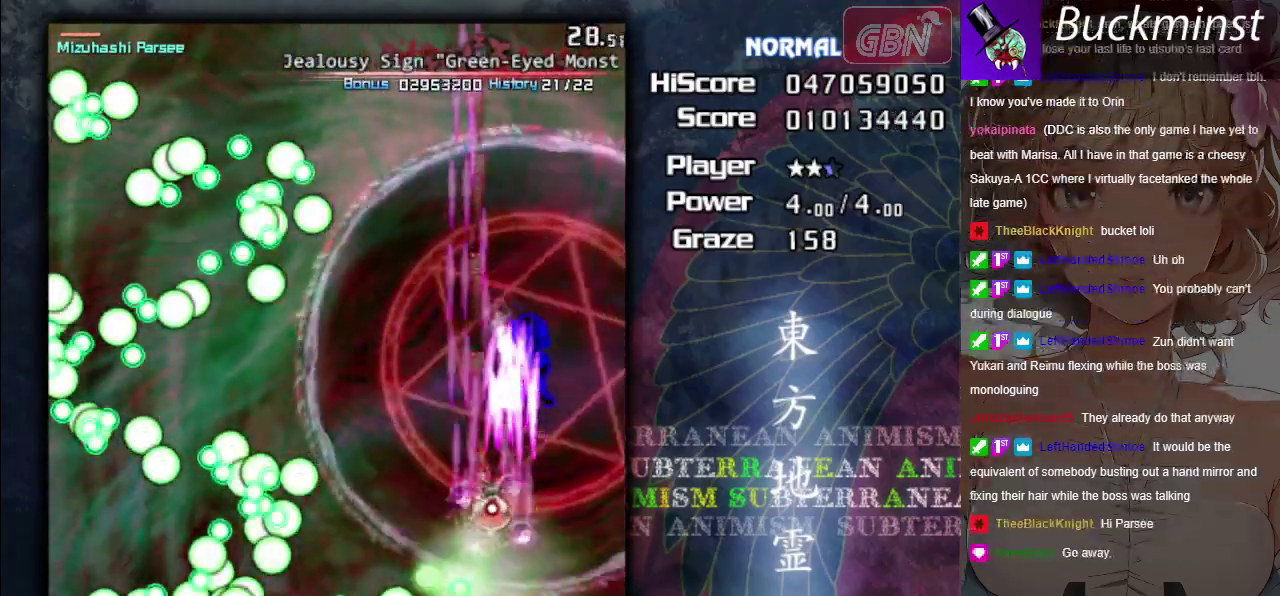
Gameplay with a controller (Xbox layout); each line is a JSON object with the inputs held at the frame after it (dt_ms = milliseconds from this image to that frame). "events" lists button and stick changes between this image and that frame as [ms after this image, input, new state], when the widget could be followed in between. Not read: L3 R3 right_stick.
{"dt_ms": 500, "buttons": ["A", "X"], "left_stick": "up", "events": [[317, "left_stick", "up-left"], [483, "left_stick", "up"]]}
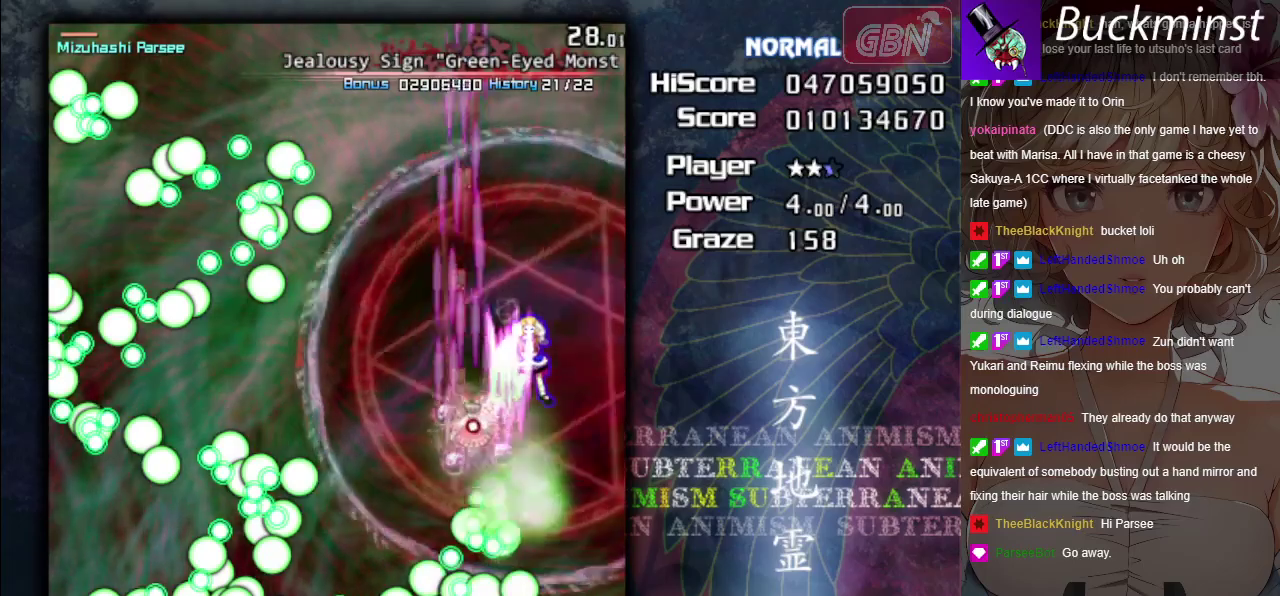
{"dt_ms": 500, "buttons": ["A", "X"], "left_stick": "up"}
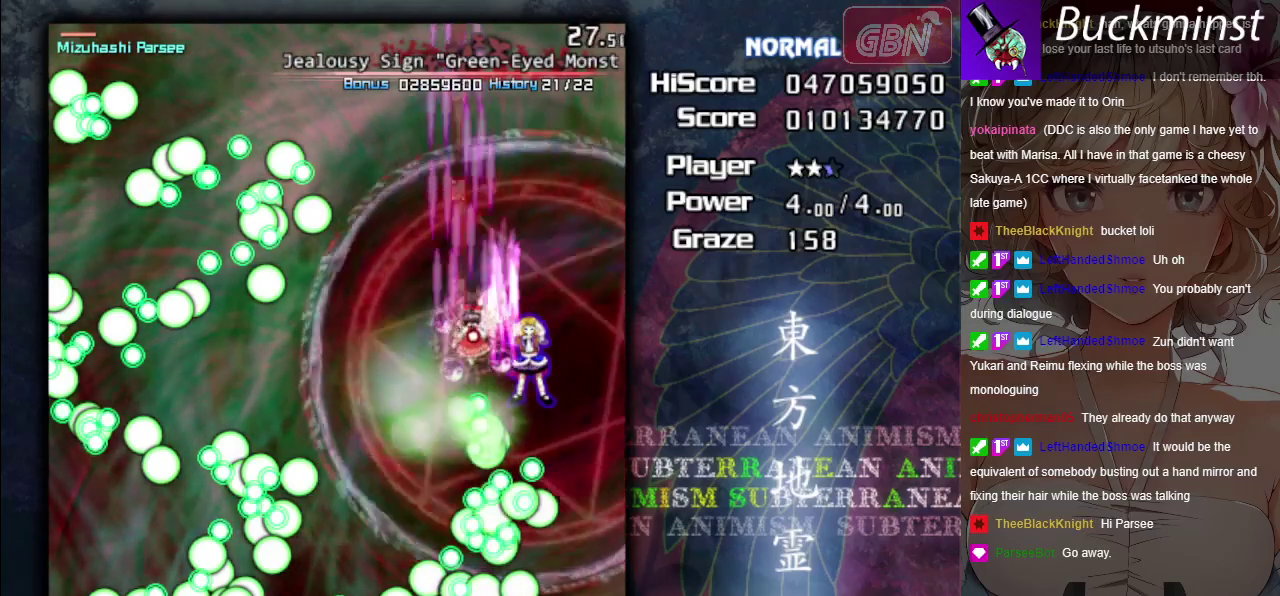
{"dt_ms": 400, "buttons": ["A"], "left_stick": "up", "events": [[350, "X", "up"]]}
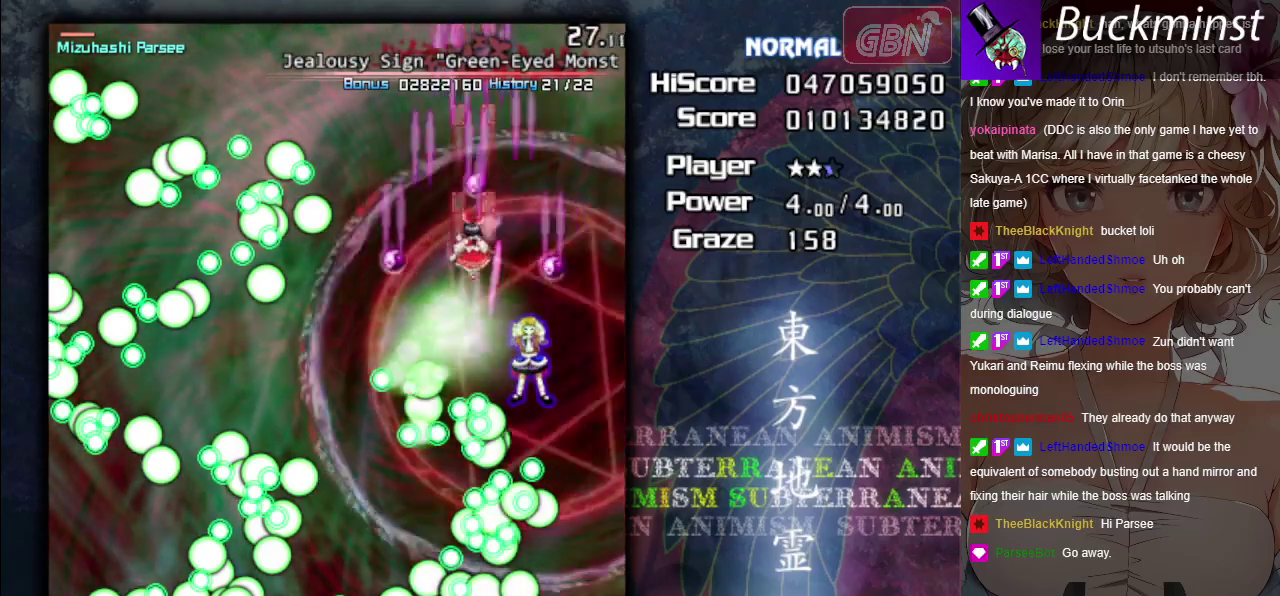
{"dt_ms": 600, "buttons": ["A"], "left_stick": "down-right", "events": [[267, "left_stick", "up-right"], [500, "left_stick", "right"], [583, "left_stick", "down-right"]]}
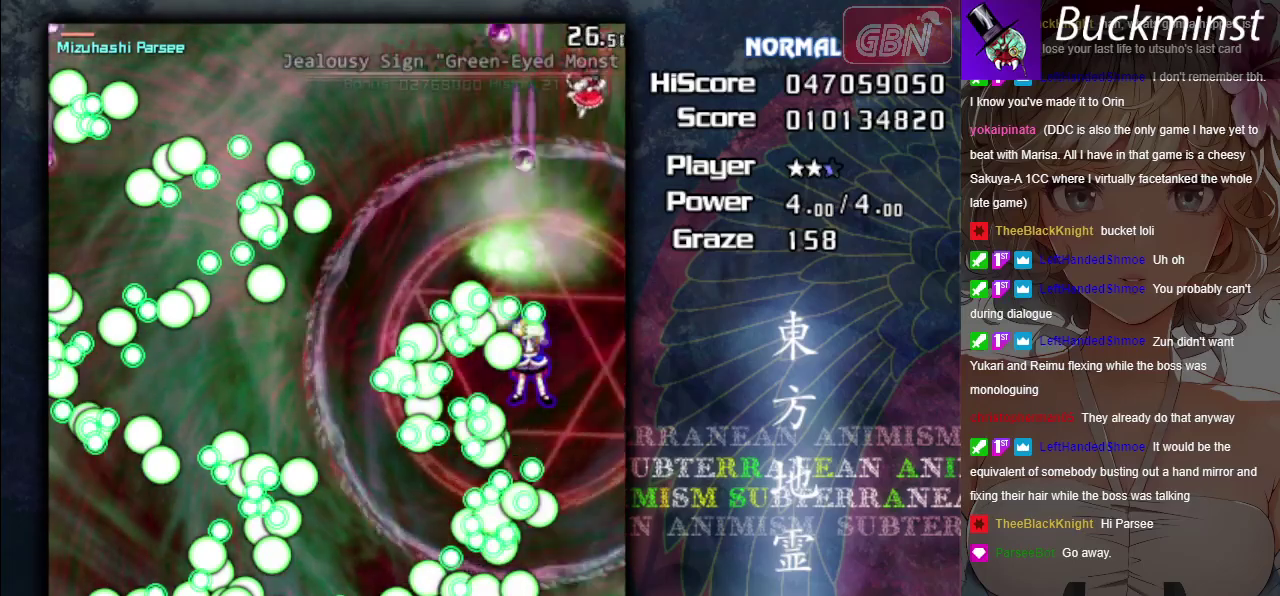
{"dt_ms": 500, "buttons": ["A"], "left_stick": "down", "events": [[50, "left_stick", "down"]]}
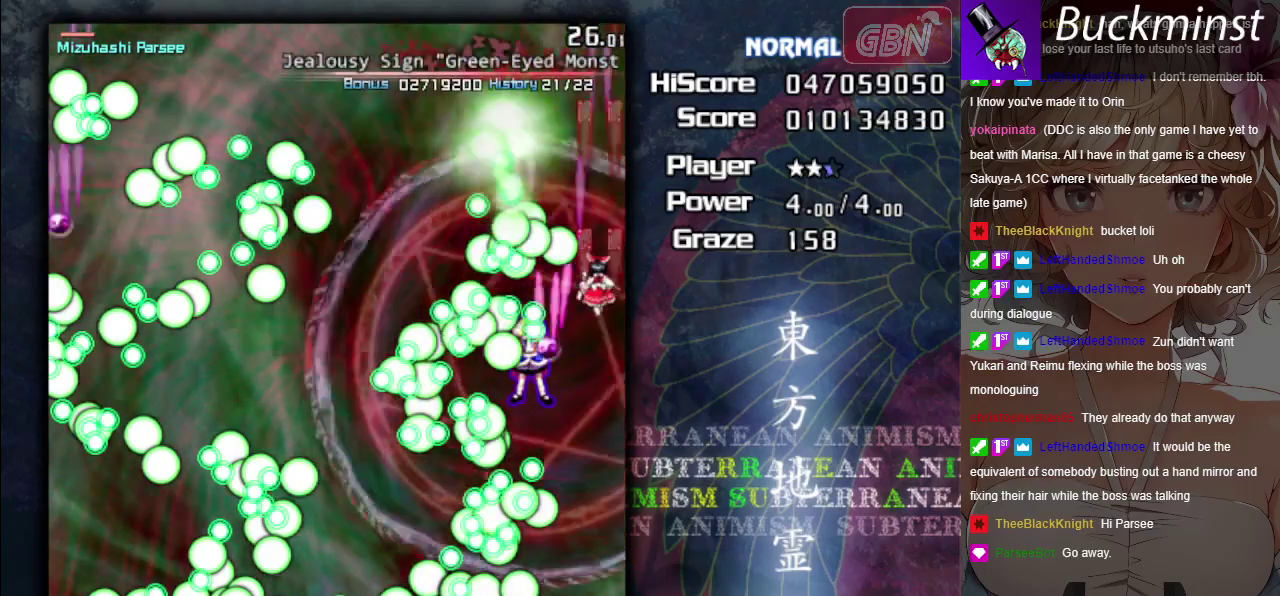
{"dt_ms": 500, "buttons": ["A"], "left_stick": "down", "events": []}
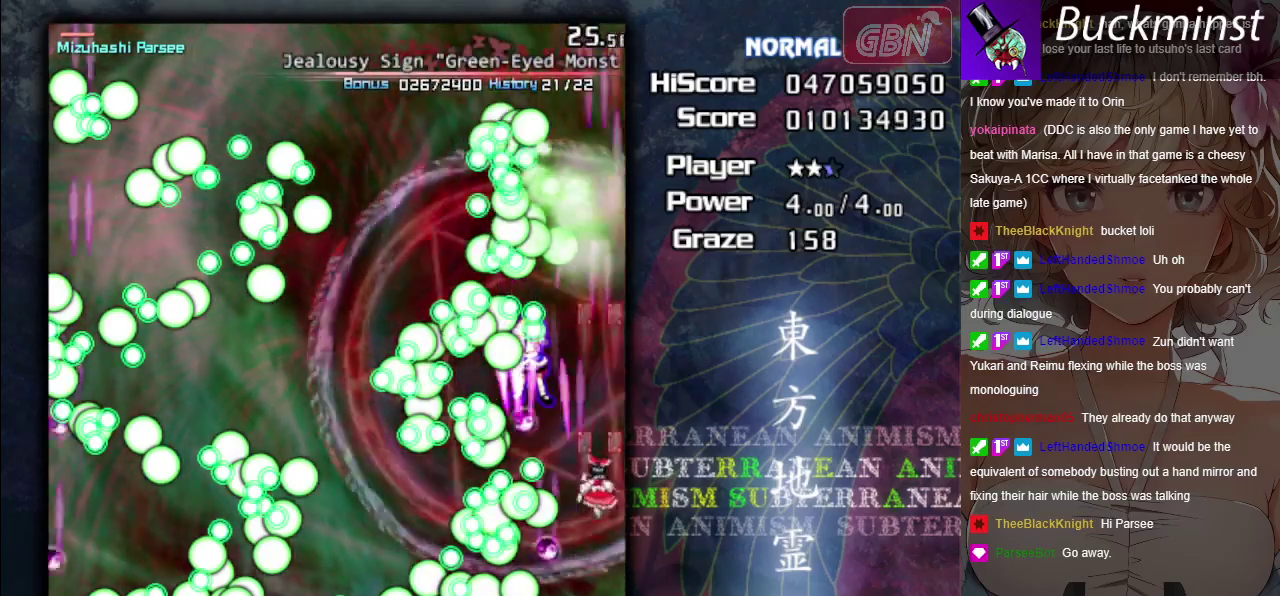
{"dt_ms": 500, "buttons": ["A", "X"], "left_stick": "down-left", "events": [[400, "left_stick", "down-left"], [417, "X", "down"]]}
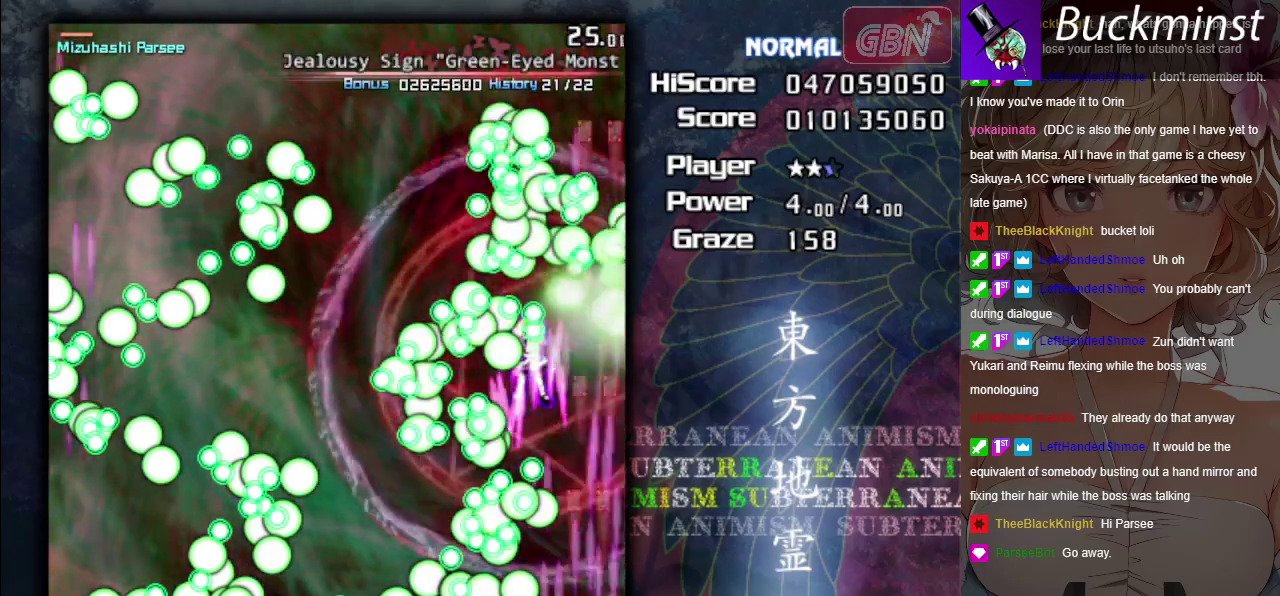
{"dt_ms": 500, "buttons": ["A", "X"], "left_stick": "down", "events": [[500, "left_stick", "down"]]}
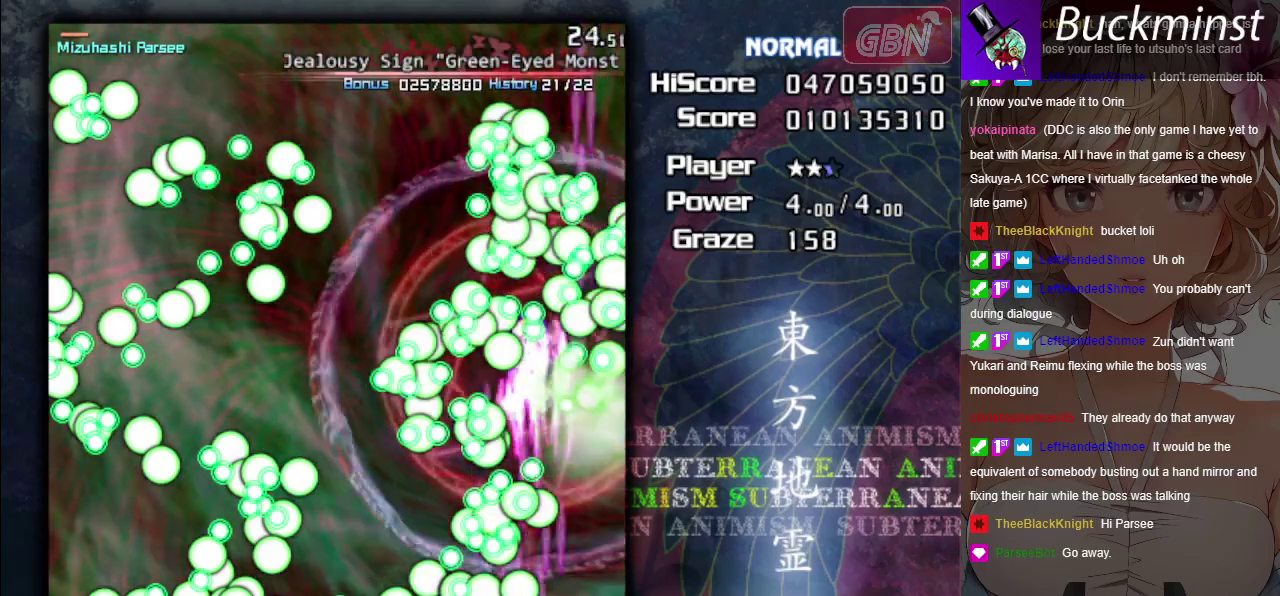
{"dt_ms": 700, "buttons": ["A", "X"], "left_stick": "left", "events": [[133, "left_stick", "center"], [633, "left_stick", "left"]]}
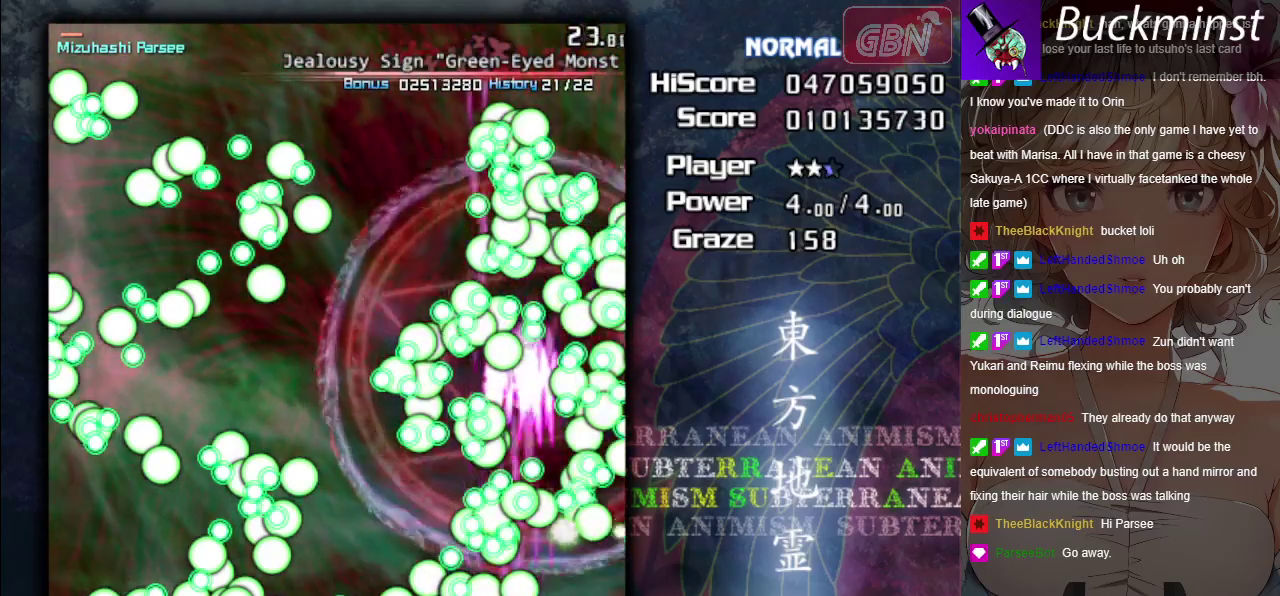
{"dt_ms": 300, "buttons": ["A"], "left_stick": "left", "events": [[83, "left_stick", "down-left"], [133, "left_stick", "down"], [267, "left_stick", "left"], [300, "X", "up"]]}
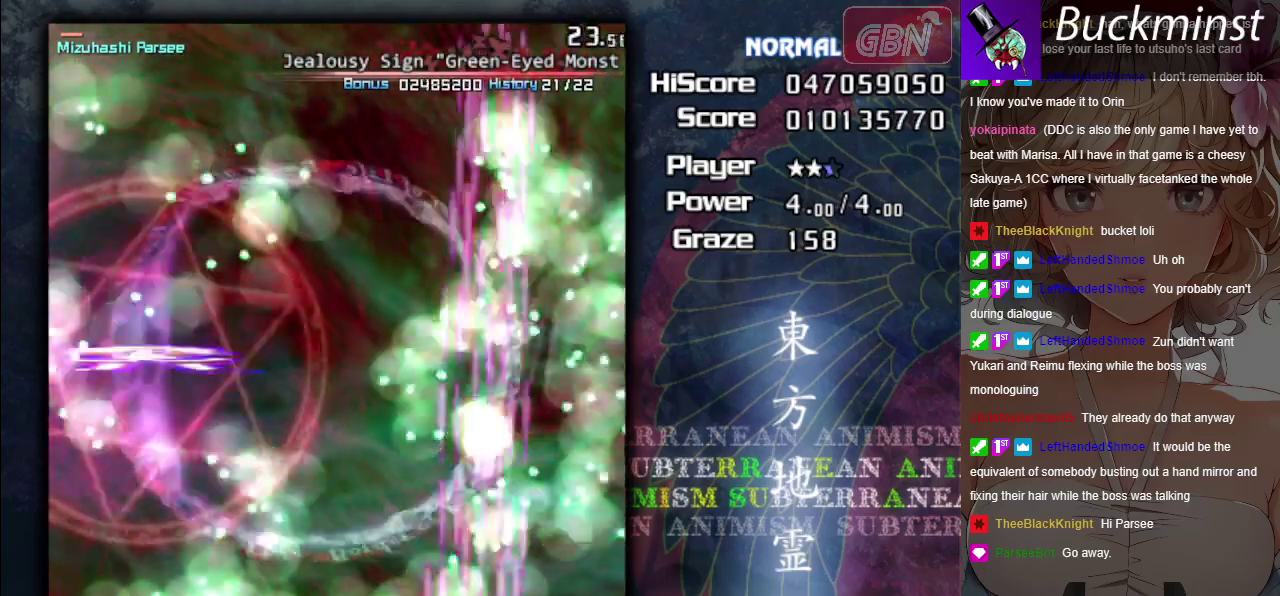
{"dt_ms": 500, "buttons": ["A"], "left_stick": "left", "events": []}
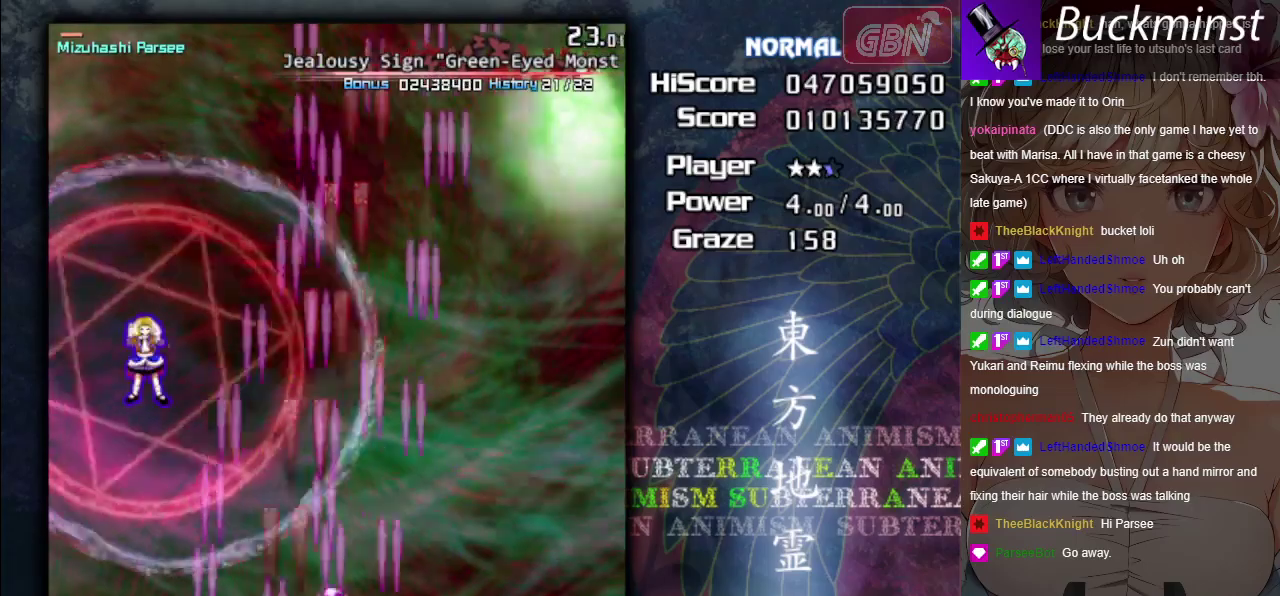
{"dt_ms": 400, "buttons": ["A", "X"], "left_stick": "down"}
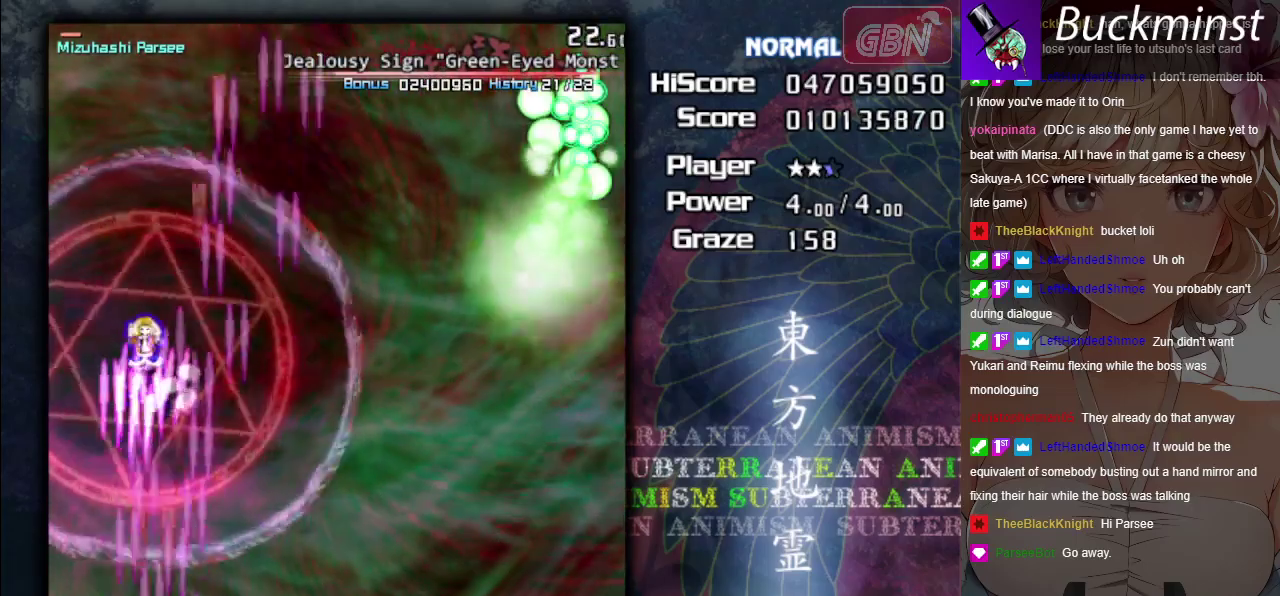
{"dt_ms": 600, "buttons": ["A", "X"], "left_stick": "center"}
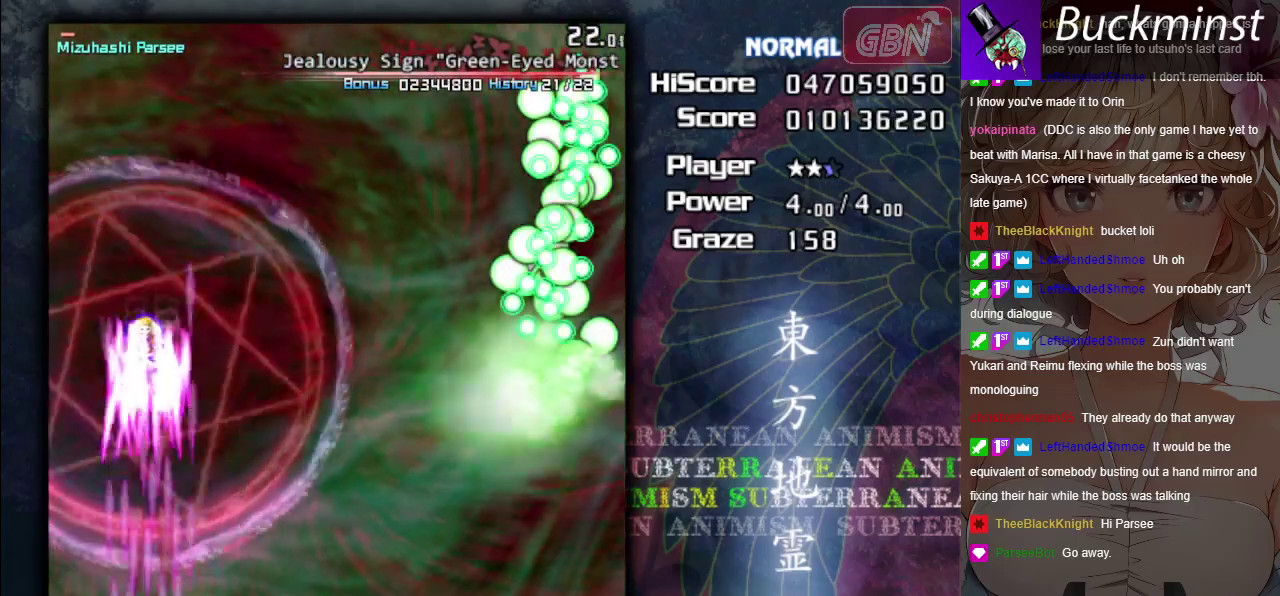
{"dt_ms": 500, "buttons": ["A", "X"], "left_stick": "center", "events": []}
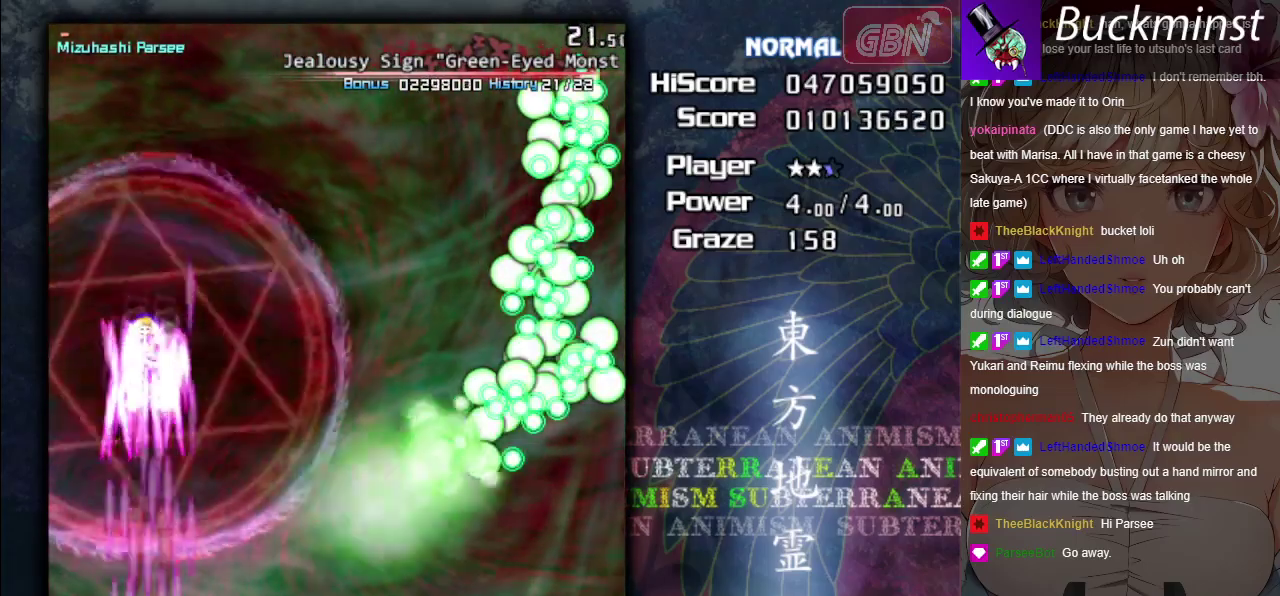
{"dt_ms": 500, "buttons": ["A", "X"], "left_stick": "up", "events": [[33, "left_stick", "up-left"], [367, "left_stick", "up"]]}
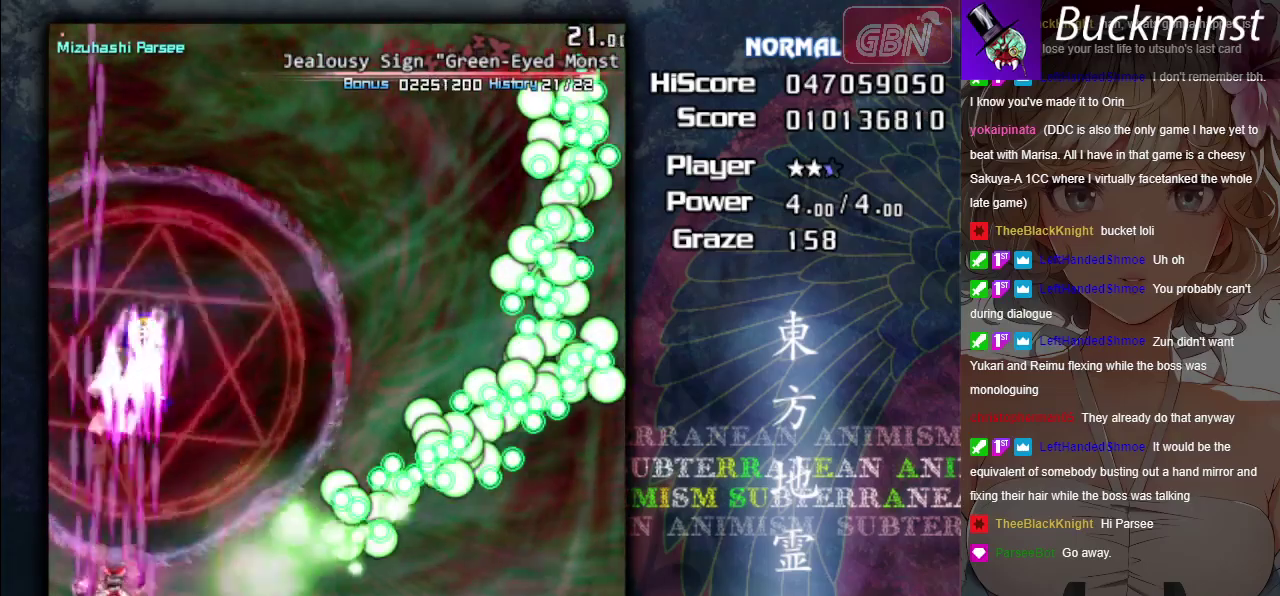
{"dt_ms": 600, "buttons": ["A", "X"], "left_stick": "up-right"}
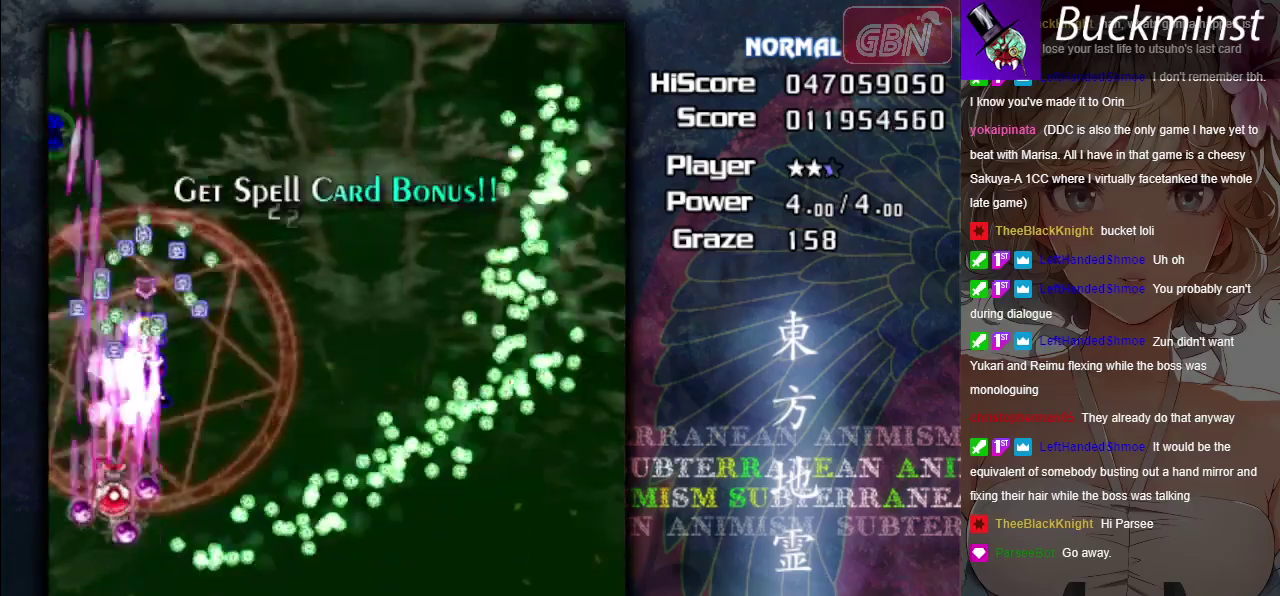
{"dt_ms": 400, "buttons": ["A"], "left_stick": "center"}
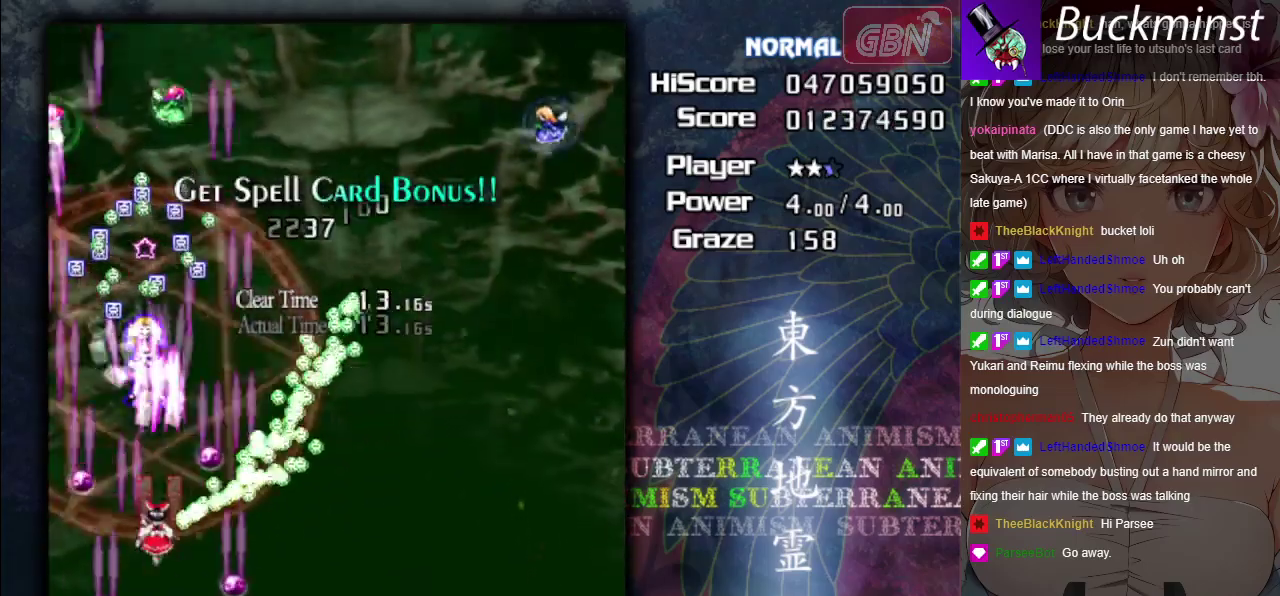
{"dt_ms": 700, "buttons": ["A"], "left_stick": "center", "events": [[150, "left_stick", "down"], [617, "left_stick", "center"]]}
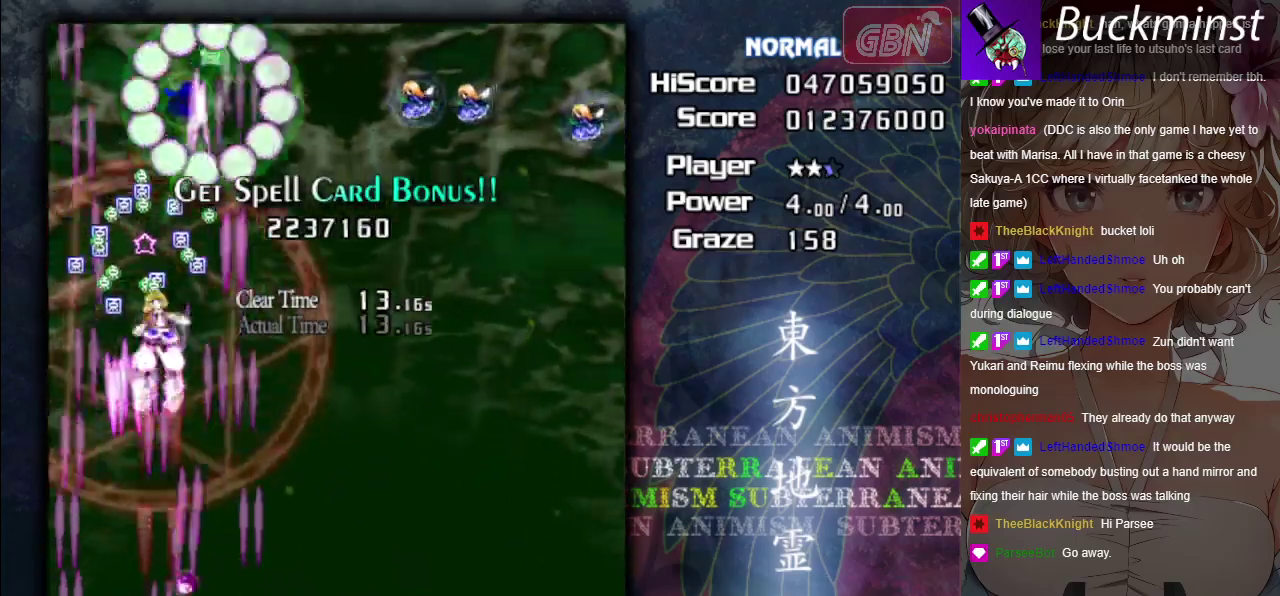
{"dt_ms": 300, "buttons": ["A"], "left_stick": "center", "events": []}
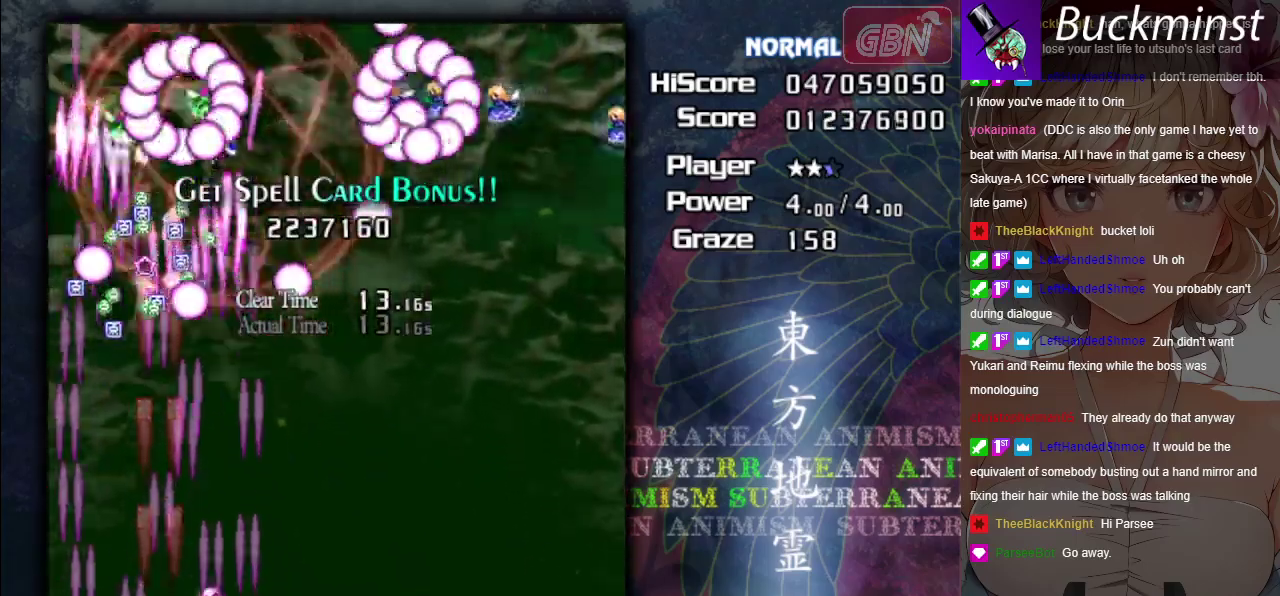
{"dt_ms": 500, "buttons": ["A"], "left_stick": "center", "events": []}
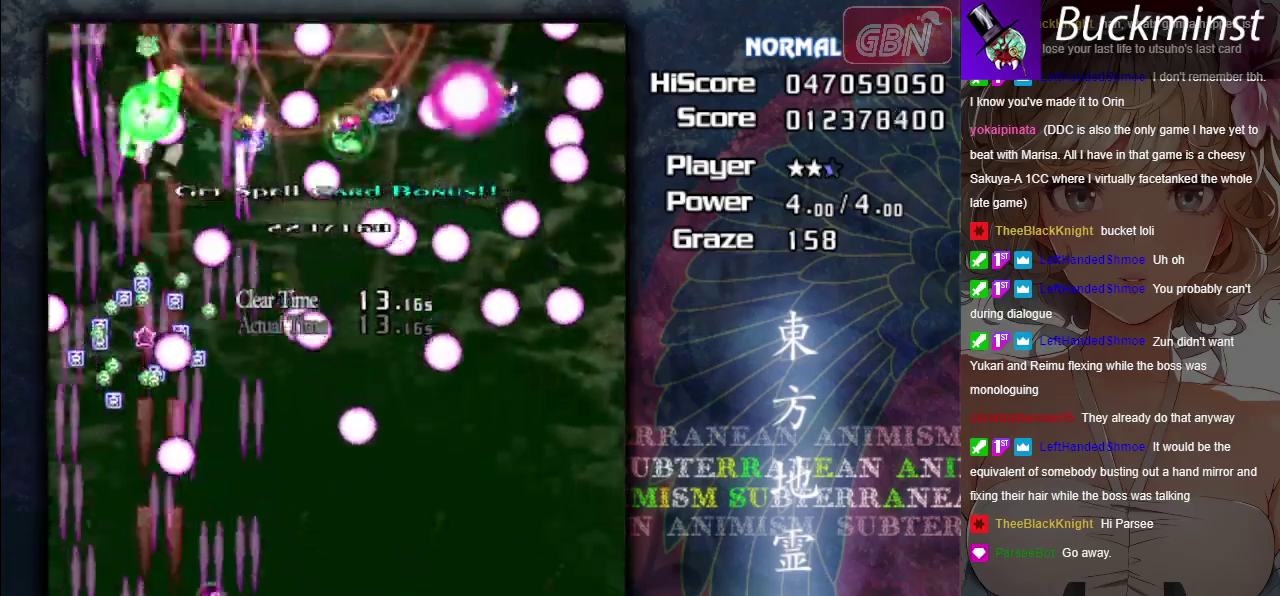
{"dt_ms": 500, "buttons": ["A"], "left_stick": "center", "events": [[50, "left_stick", "left"], [167, "left_stick", "center"], [333, "left_stick", "left"], [433, "left_stick", "center"]]}
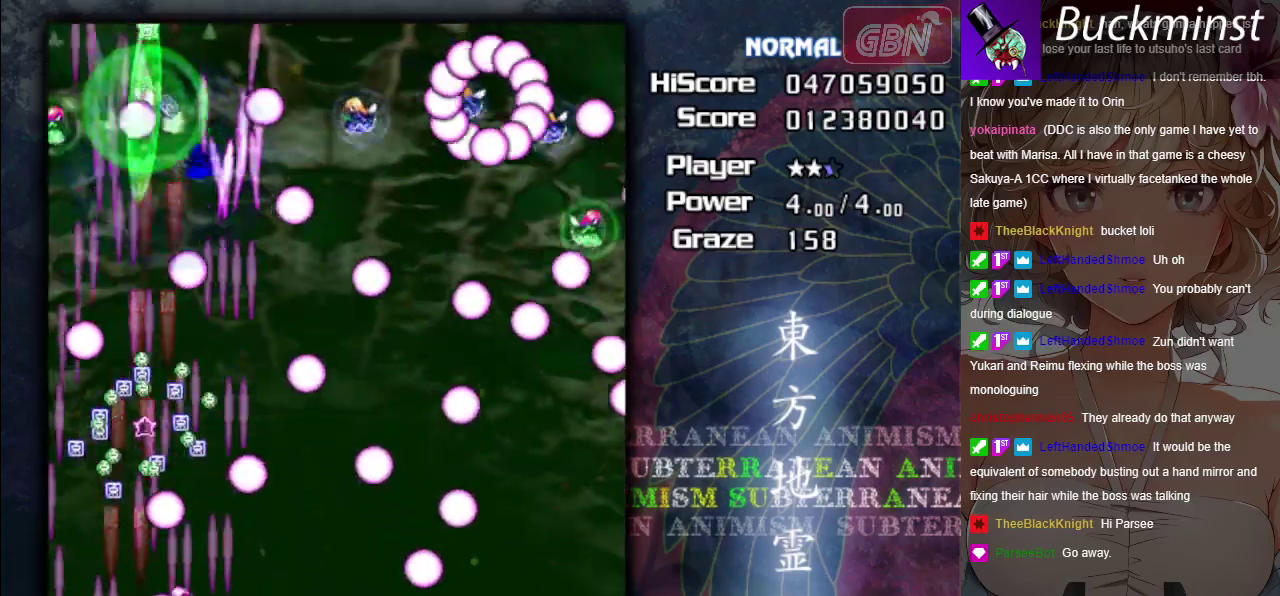
{"dt_ms": 500, "buttons": ["A"], "left_stick": "right", "events": [[167, "left_stick", "up-left"], [233, "left_stick", "up"], [500, "left_stick", "right"]]}
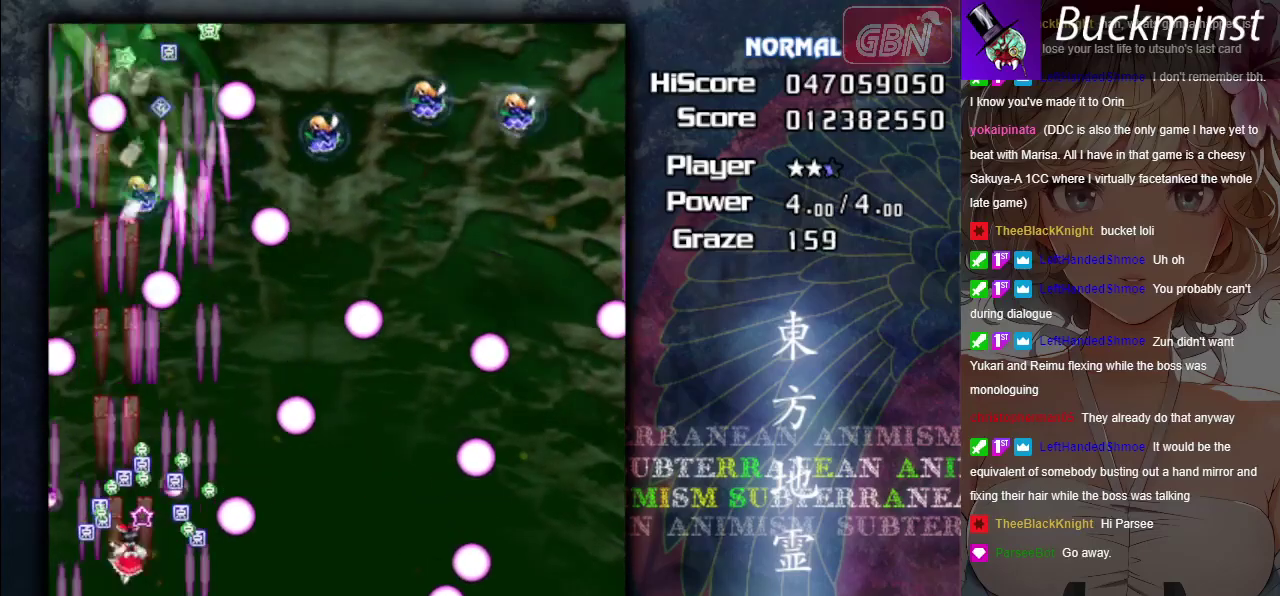
{"dt_ms": 500, "buttons": ["A"], "left_stick": "center", "events": [[83, "left_stick", "center"]]}
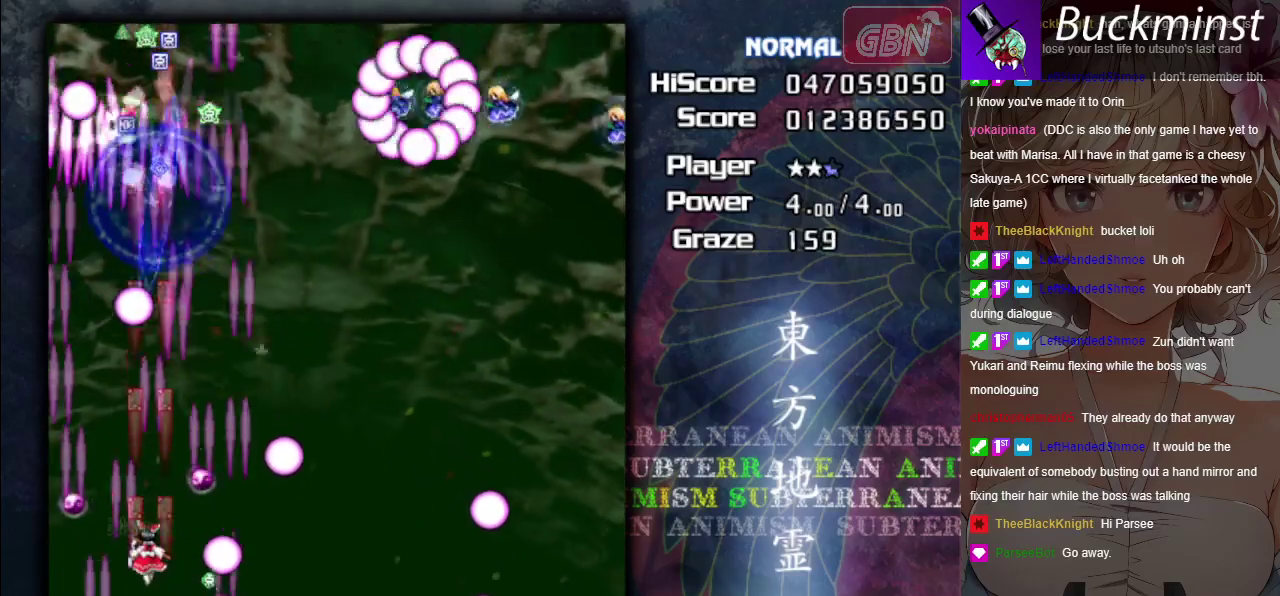
{"dt_ms": 500, "buttons": ["A"], "left_stick": "center", "events": []}
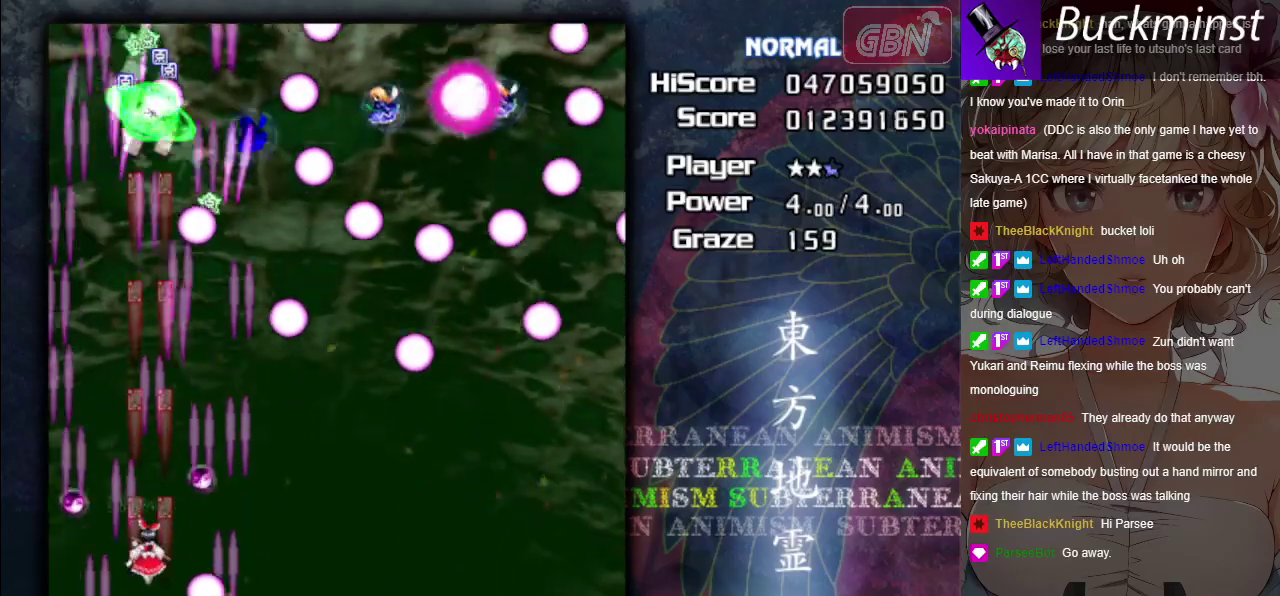
{"dt_ms": 500, "buttons": ["A"], "left_stick": "center", "events": [[317, "left_stick", "down"], [400, "left_stick", "center"]]}
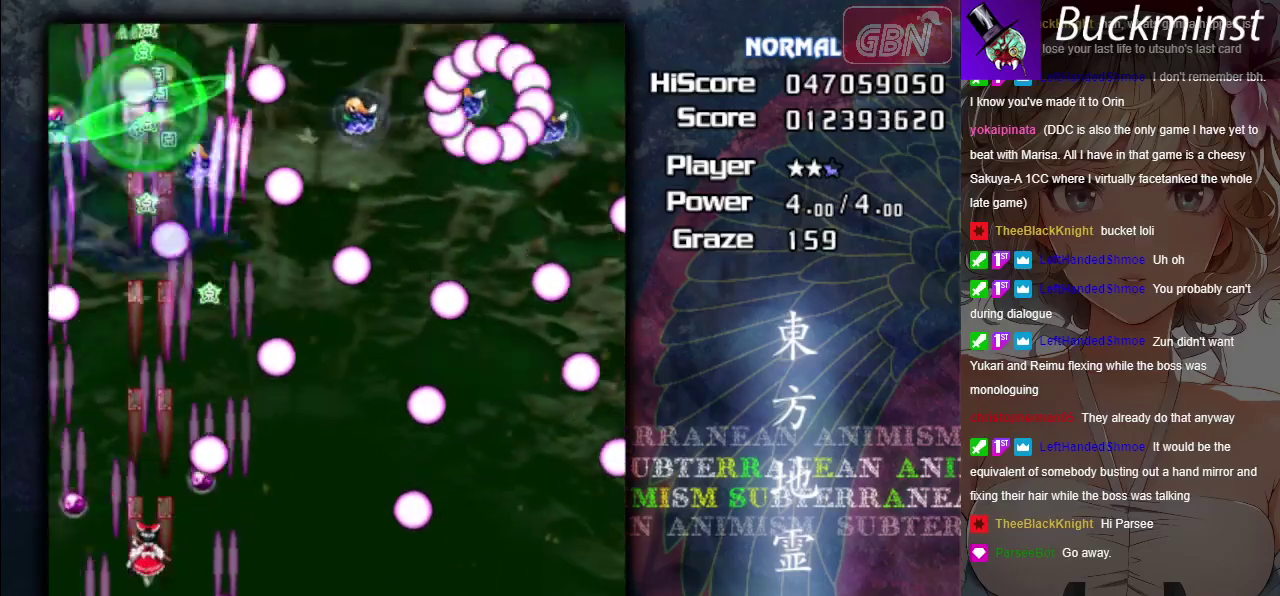
{"dt_ms": 600, "buttons": ["A"], "left_stick": "center", "events": [[33, "left_stick", "down"], [200, "left_stick", "center"], [300, "left_stick", "down-right"], [417, "left_stick", "center"]]}